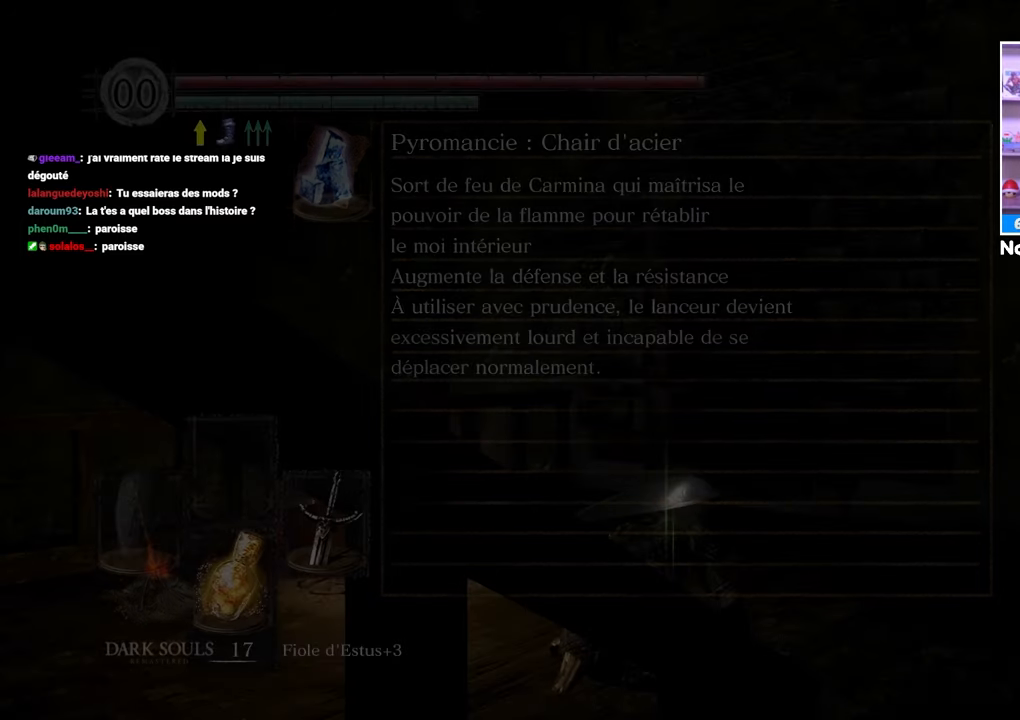
Gameplay with a controller (Xbox layout); each line is a JSON object with the inputs held at the frame after it (dt_ms = milliseconds from this image to that frame). "button_events" lists button changes between this image and that frame as [ms after this image, input, new state], when the widget could be followed in between (sticks are given only as held states). Not read: L1 L3 R3.
{"dt_ms": 1000, "buttons": ["B"], "left_stick": "up", "right_stick": "left"}
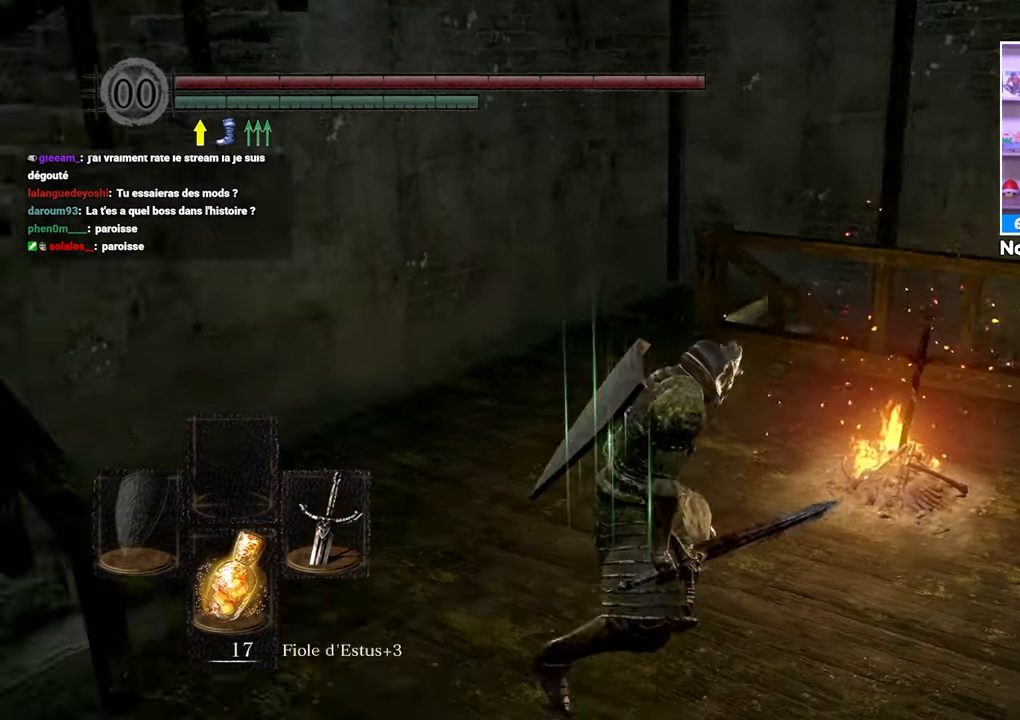
{"dt_ms": 500, "buttons": ["B"], "left_stick": "up", "right_stick": "center", "button_events": []}
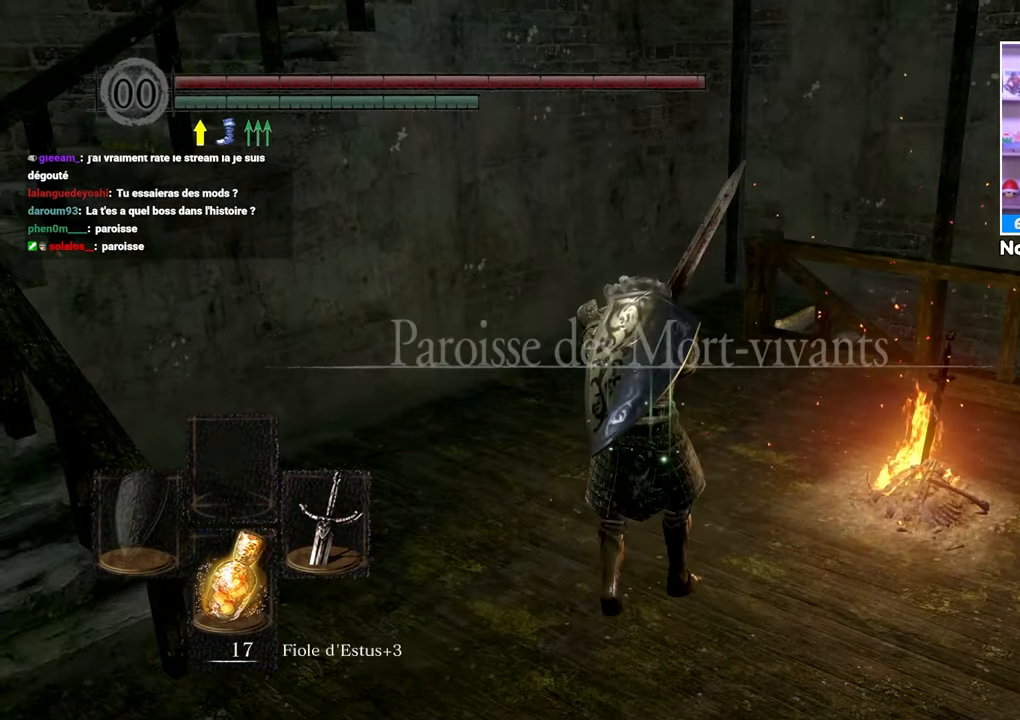
{"dt_ms": 500, "buttons": ["B"], "left_stick": "up", "right_stick": "center"}
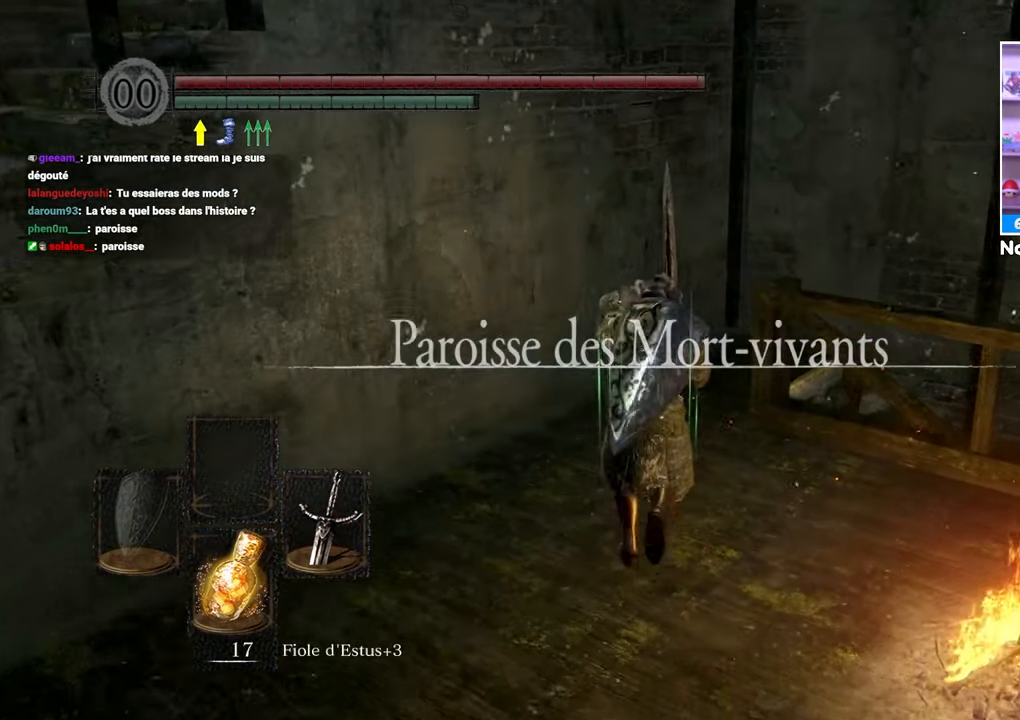
{"dt_ms": 1000, "buttons": ["B"], "left_stick": "up", "right_stick": "right"}
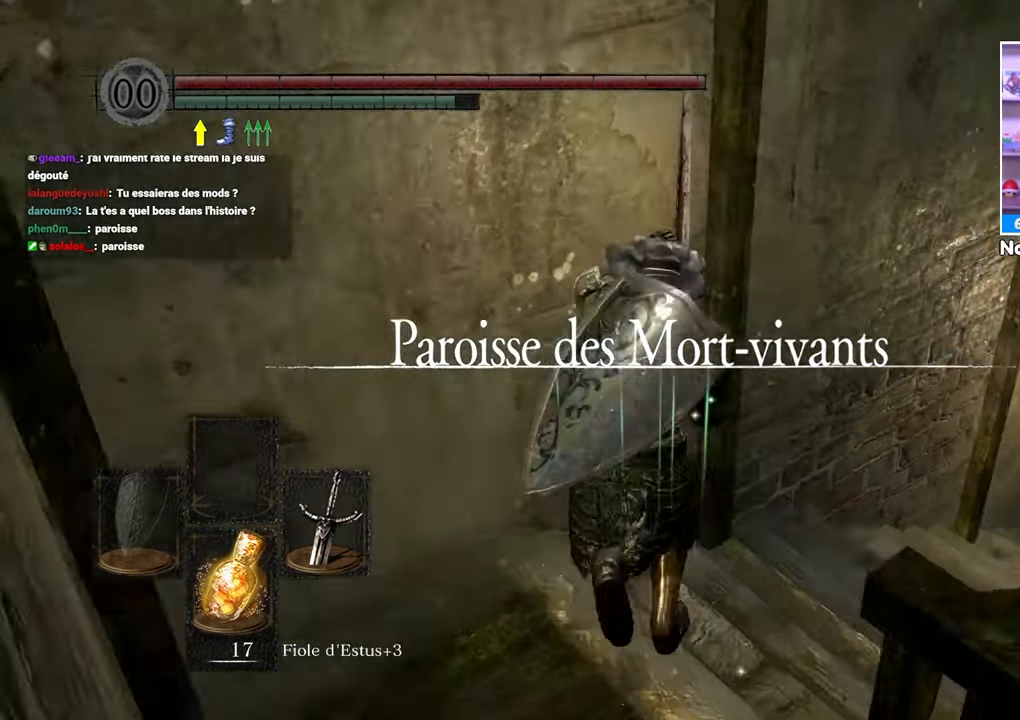
{"dt_ms": 500, "buttons": ["B"], "left_stick": "up", "right_stick": "center", "button_events": []}
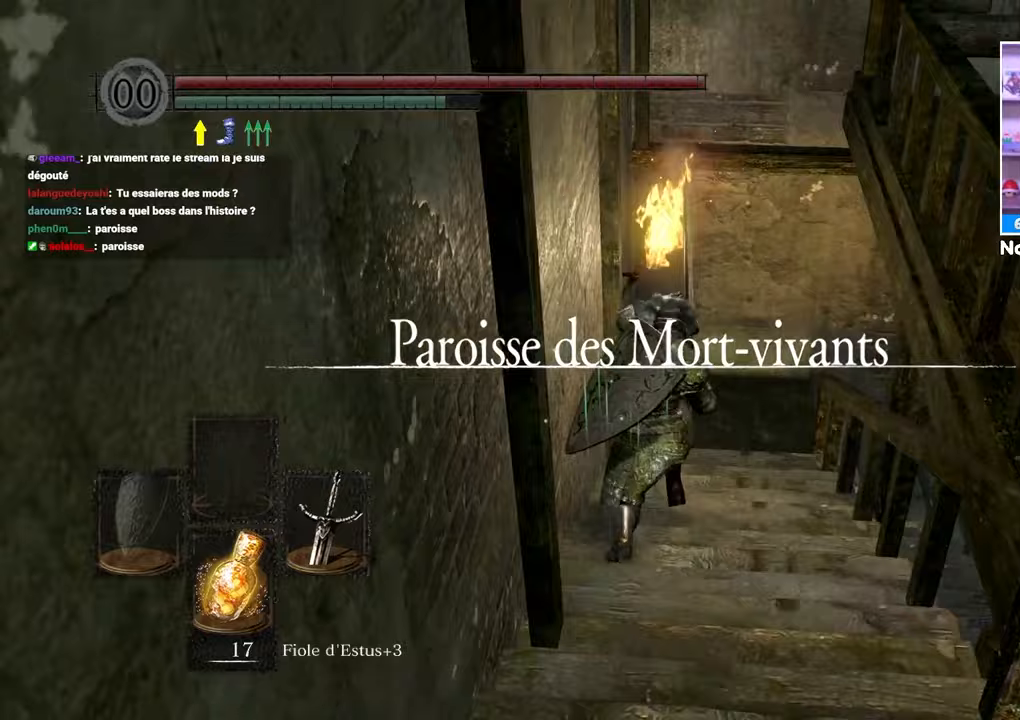
{"dt_ms": 500, "buttons": ["B"], "left_stick": "up", "right_stick": "center", "button_events": []}
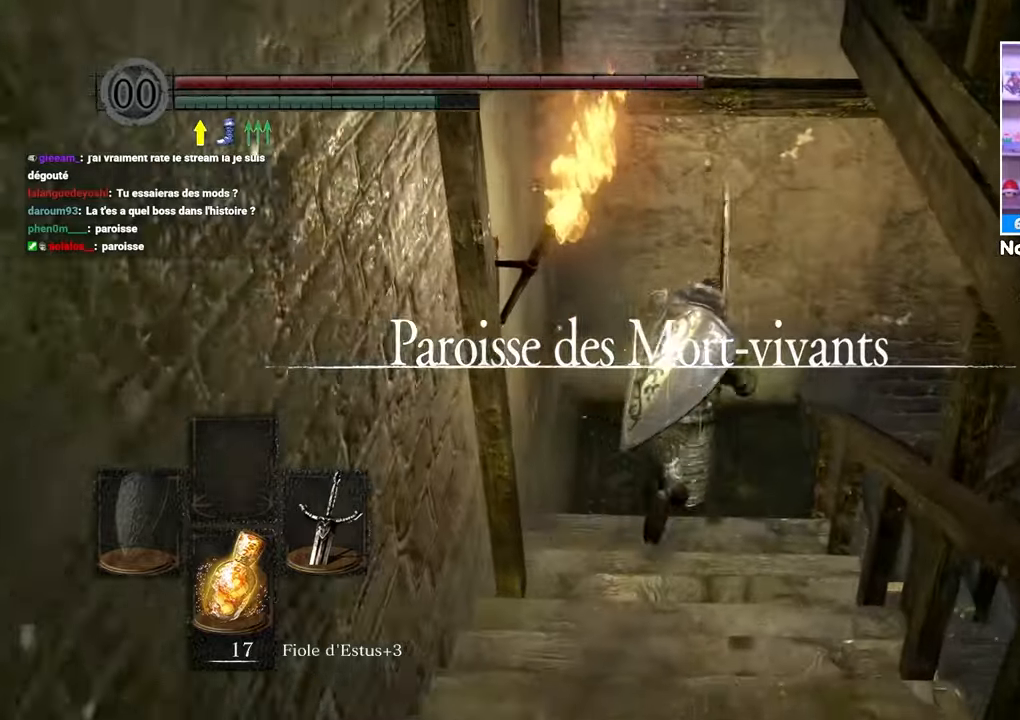
{"dt_ms": 500, "buttons": ["B"], "left_stick": "up", "right_stick": "down-right", "button_events": []}
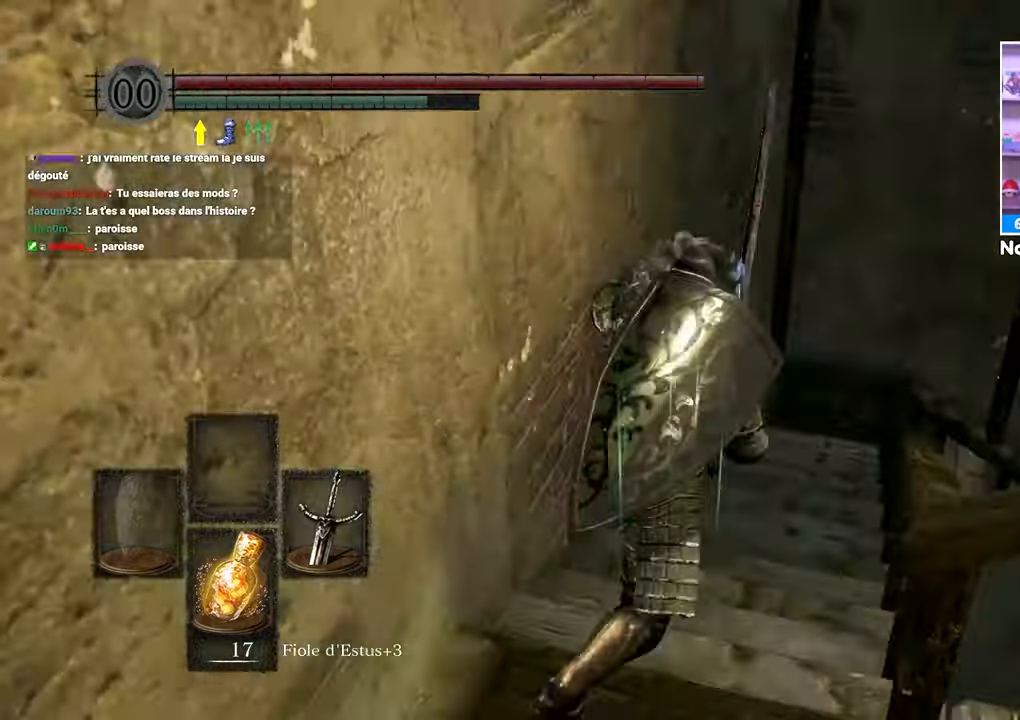
{"dt_ms": 500, "buttons": ["B"], "left_stick": "up", "right_stick": "center", "button_events": []}
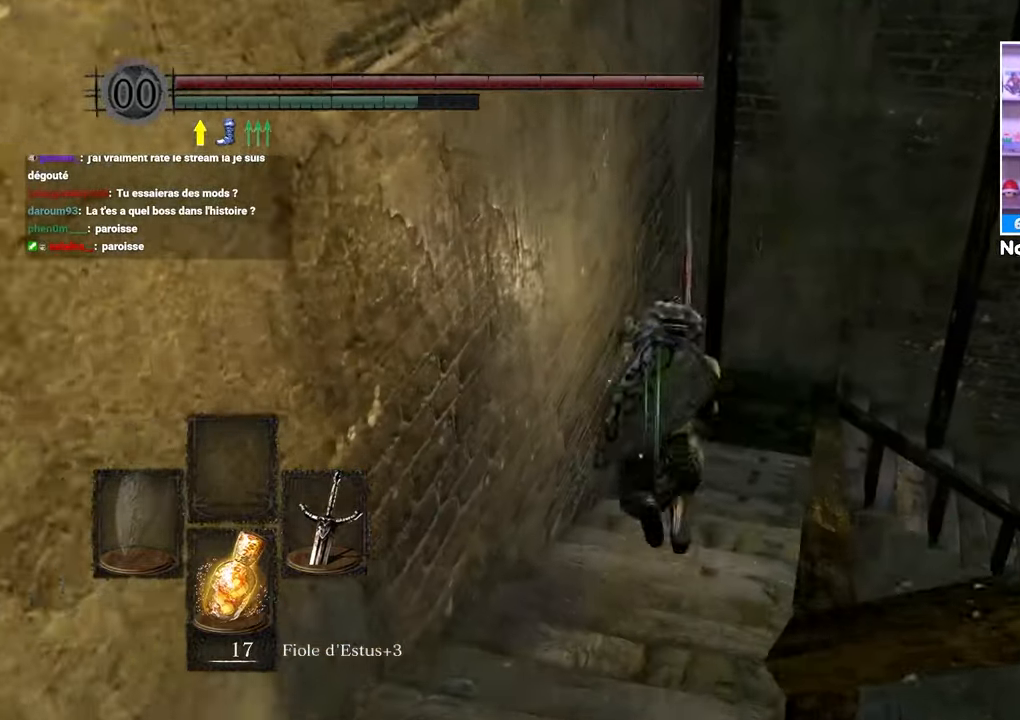
{"dt_ms": 500, "buttons": ["B"], "left_stick": "up", "right_stick": "center", "button_events": []}
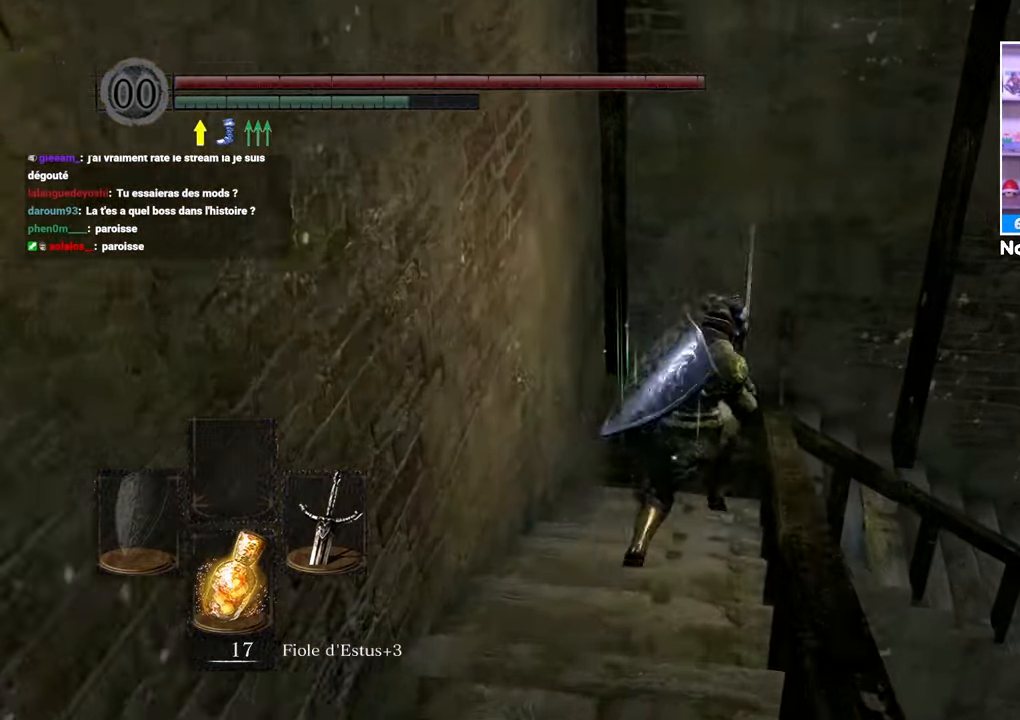
{"dt_ms": 1000, "buttons": ["B"], "left_stick": "up", "right_stick": "center", "button_events": []}
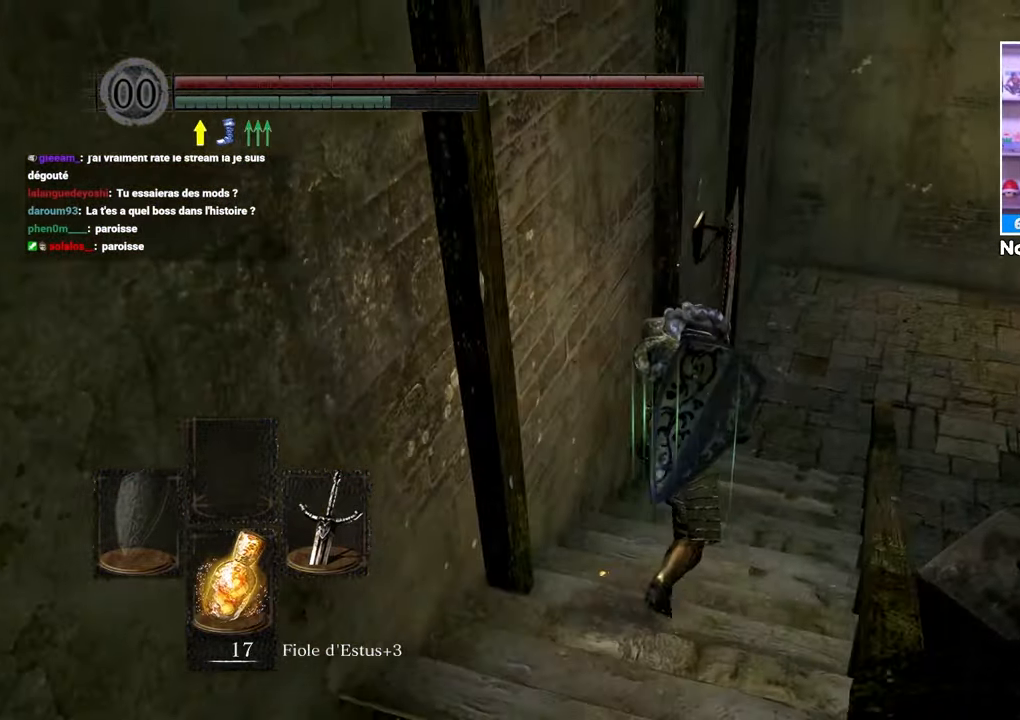
{"dt_ms": 500, "buttons": ["B"], "left_stick": "up", "right_stick": "center", "button_events": []}
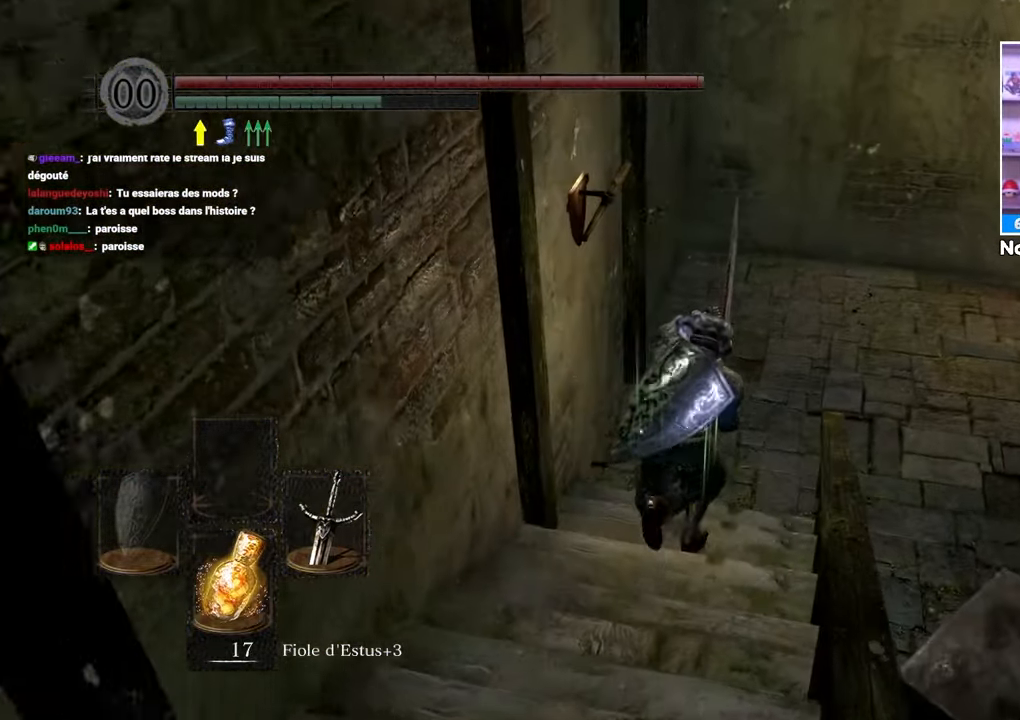
{"dt_ms": 500, "buttons": ["B"], "left_stick": "up", "right_stick": "center", "button_events": []}
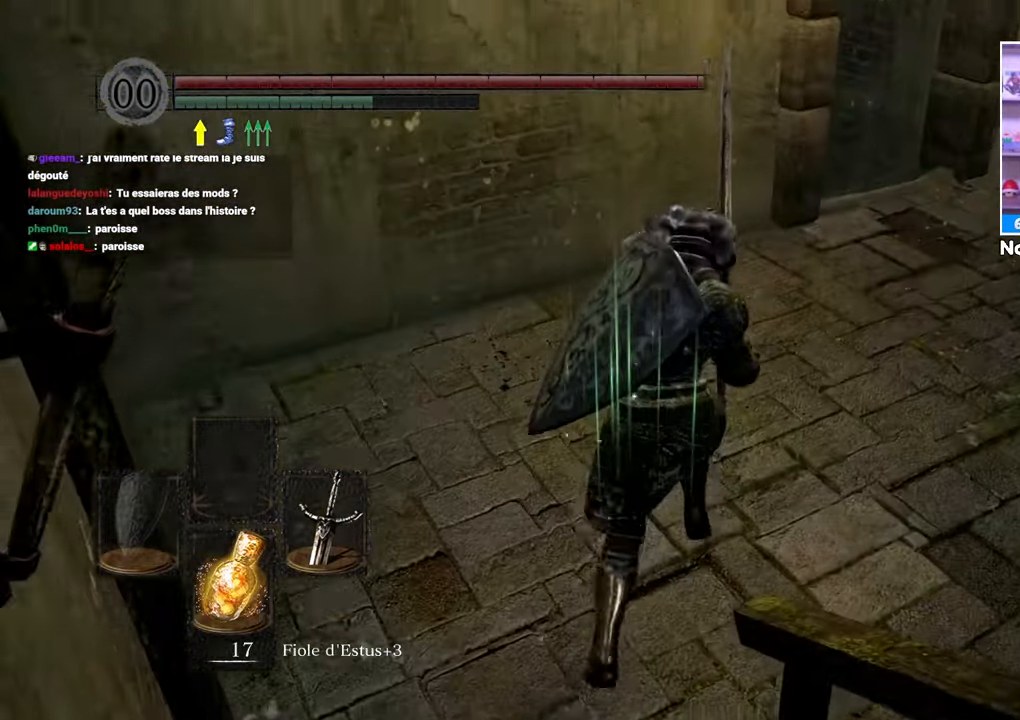
{"dt_ms": 500, "buttons": ["B"], "left_stick": "up-right", "right_stick": "center", "button_events": [[167, "A", "down"], [317, "A", "up"]]}
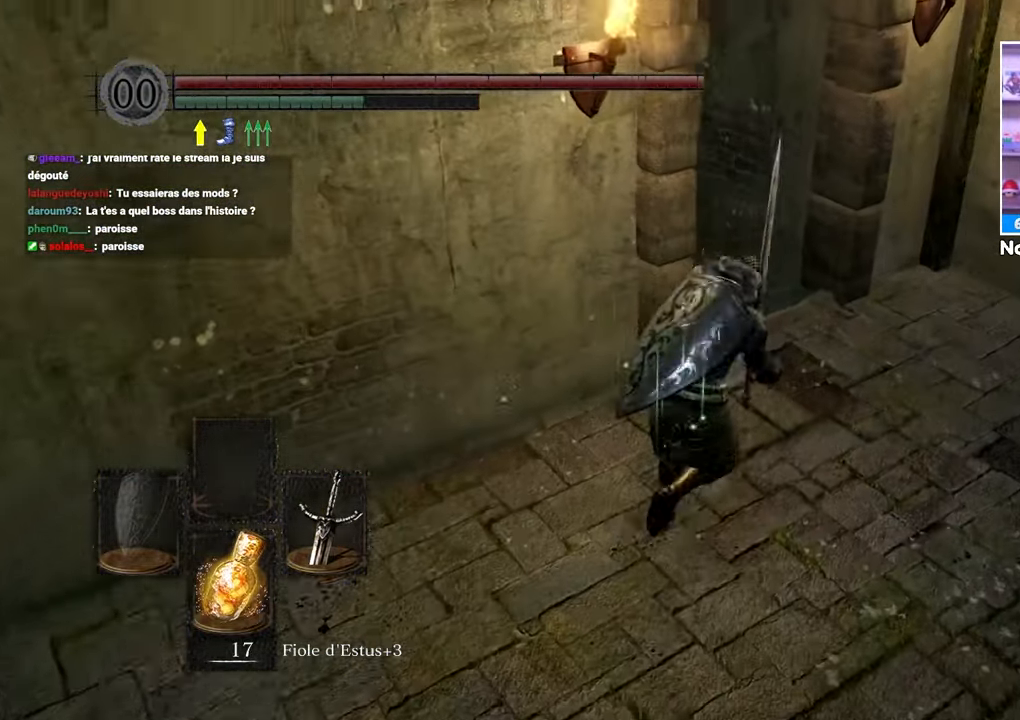
{"dt_ms": 500, "buttons": ["B"], "left_stick": "up", "right_stick": "down-left", "button_events": []}
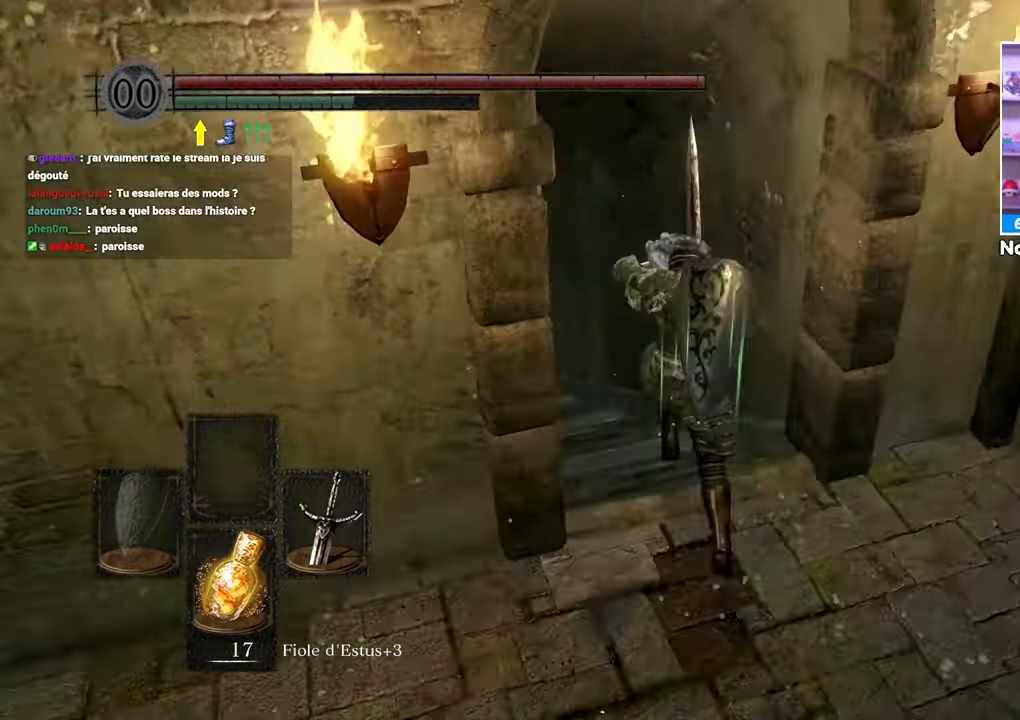
{"dt_ms": 1000, "buttons": ["B"], "left_stick": "up", "right_stick": "up-left"}
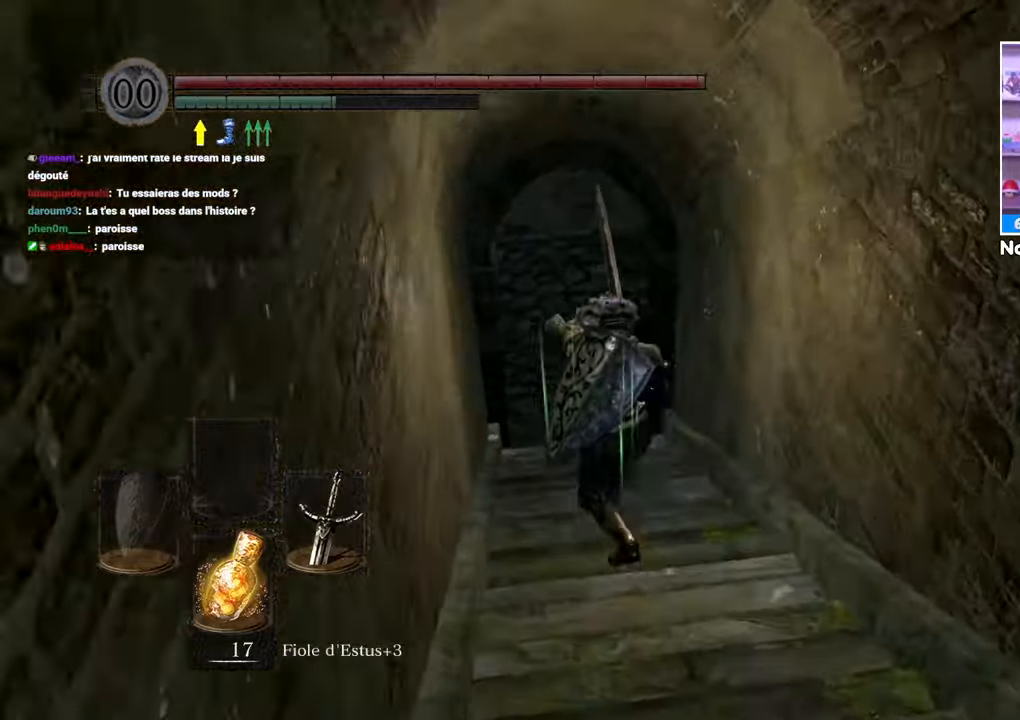
{"dt_ms": 500, "buttons": ["B"], "left_stick": "up", "right_stick": "center", "button_events": []}
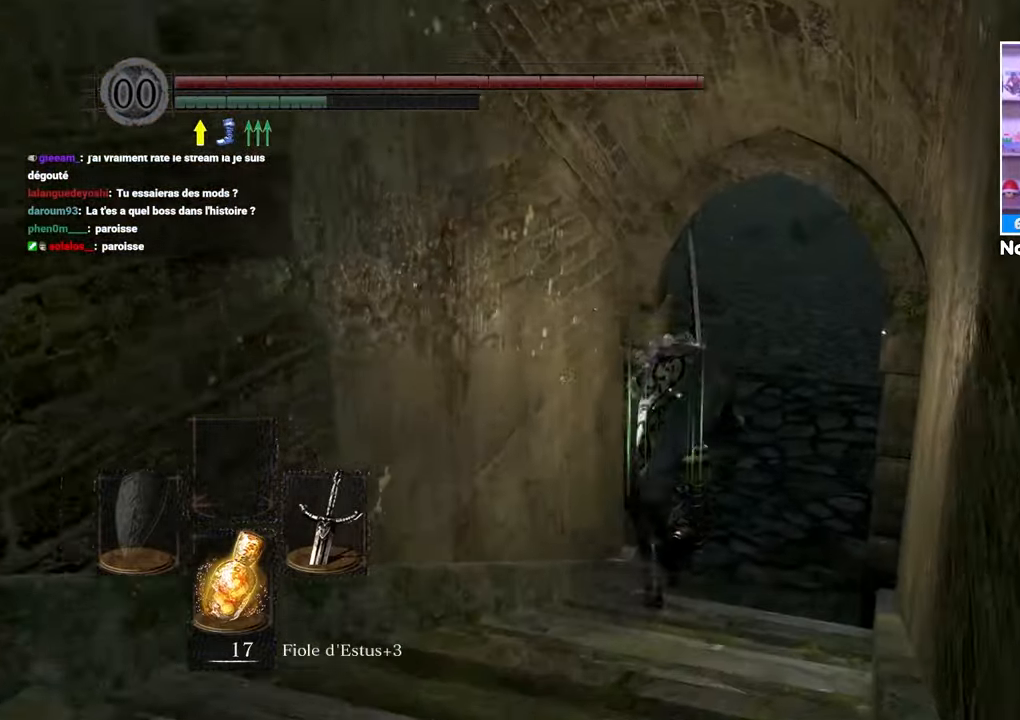
{"dt_ms": 500, "buttons": ["B"], "left_stick": "up", "right_stick": "center", "button_events": []}
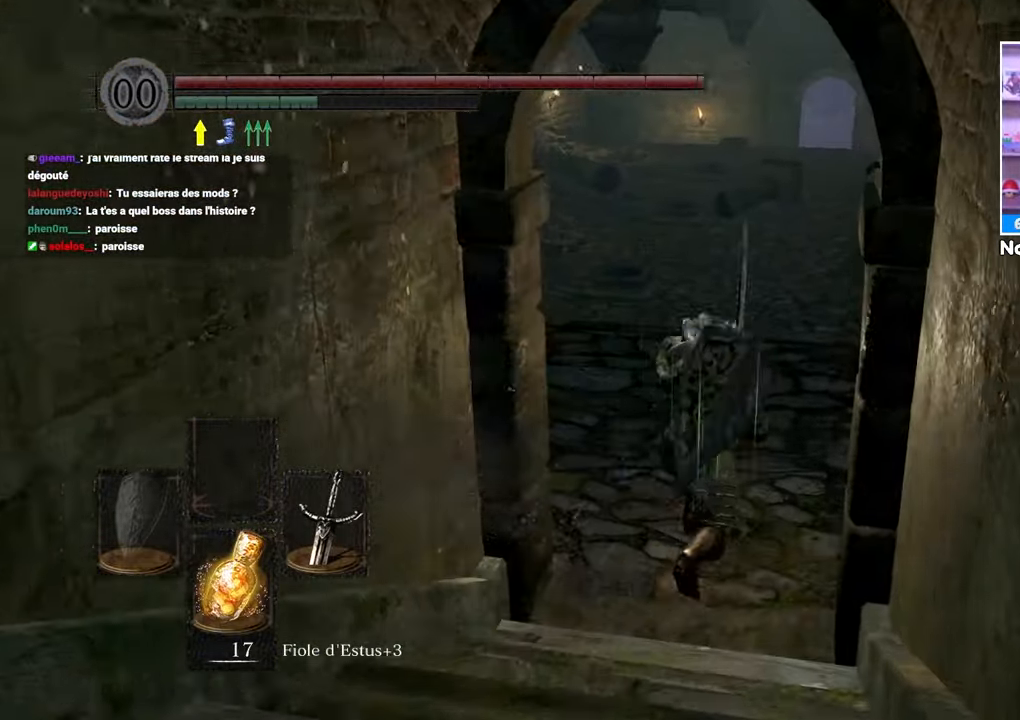
{"dt_ms": 500, "buttons": ["B"], "left_stick": "up", "right_stick": "center", "button_events": []}
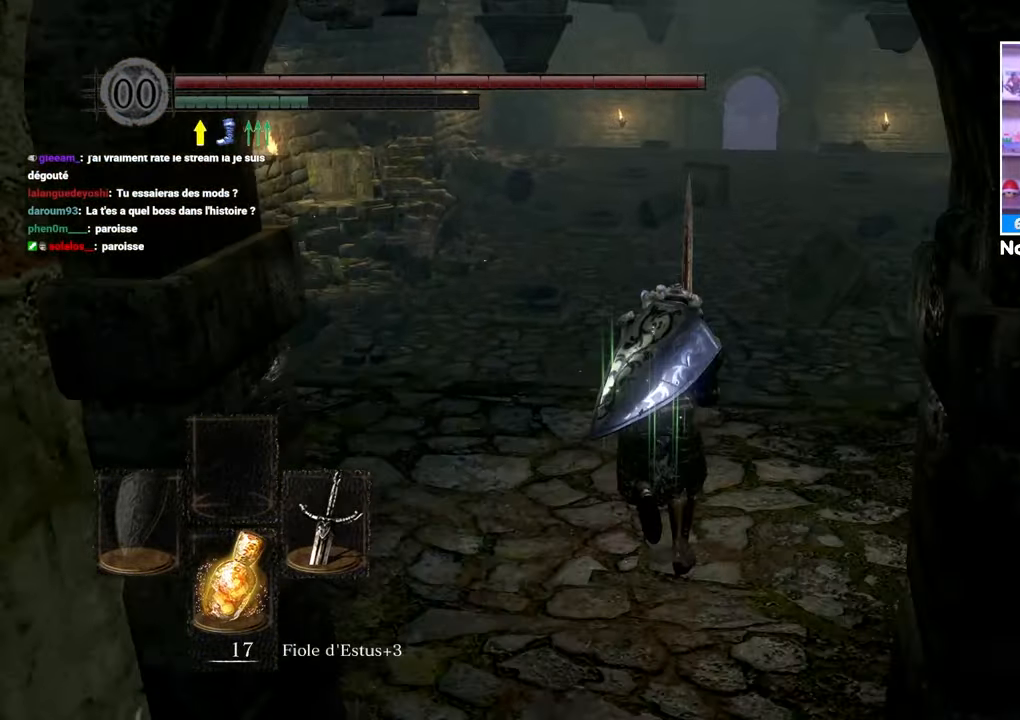
{"dt_ms": 500, "buttons": ["B"], "left_stick": "up", "right_stick": "center", "button_events": []}
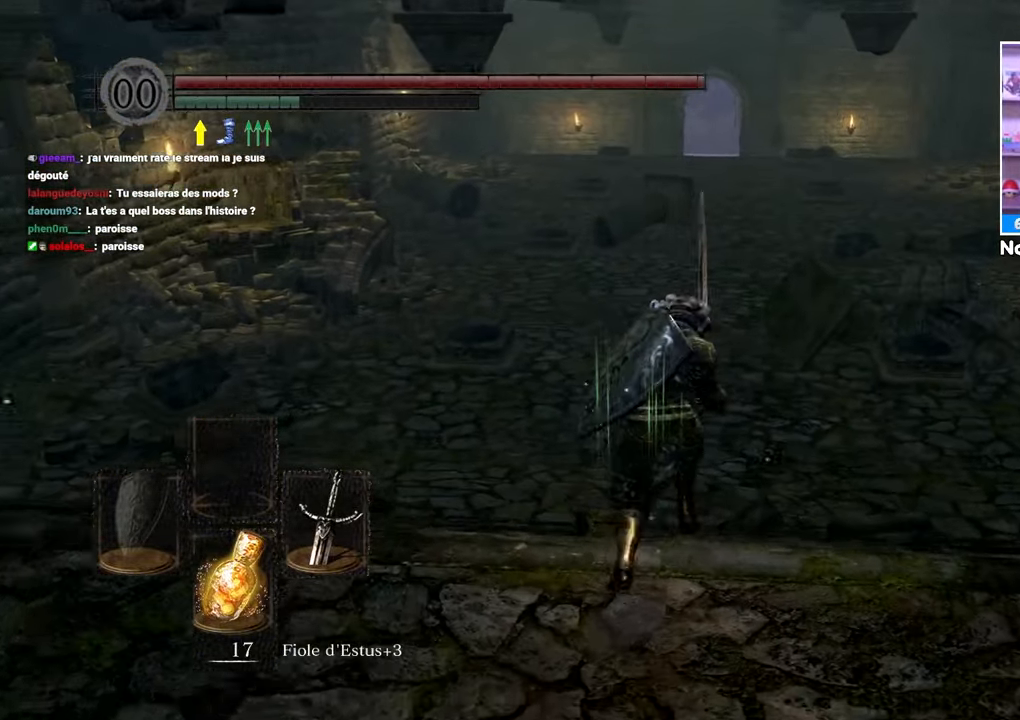
{"dt_ms": 500, "buttons": ["B"], "left_stick": "up", "right_stick": "center", "button_events": []}
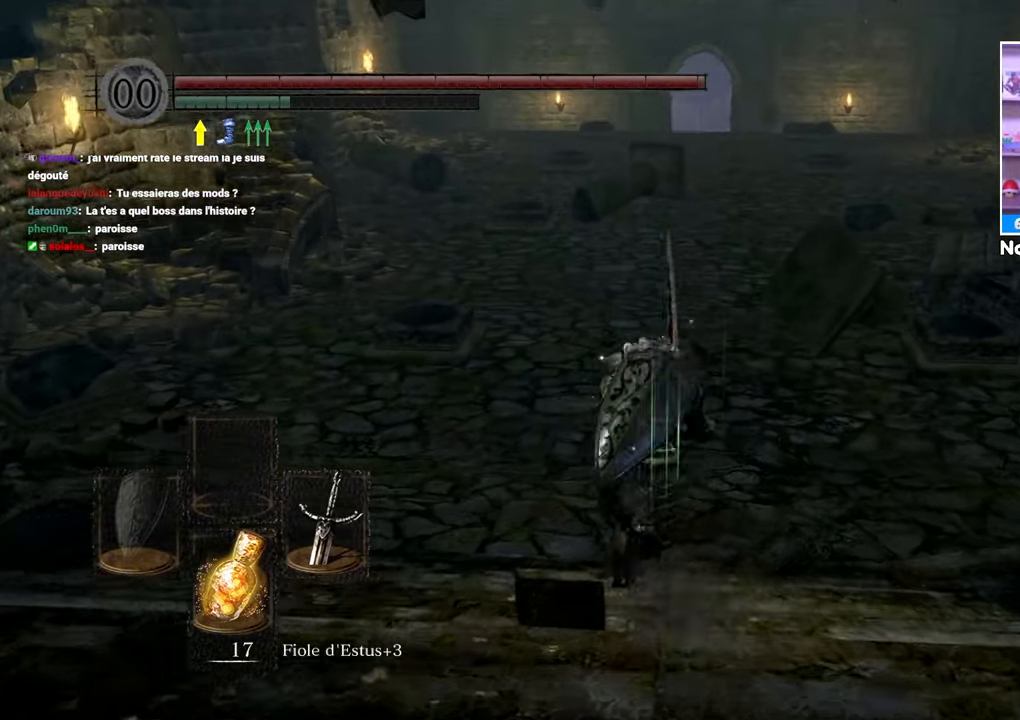
{"dt_ms": 500, "buttons": ["B"], "left_stick": "up", "right_stick": "center", "button_events": []}
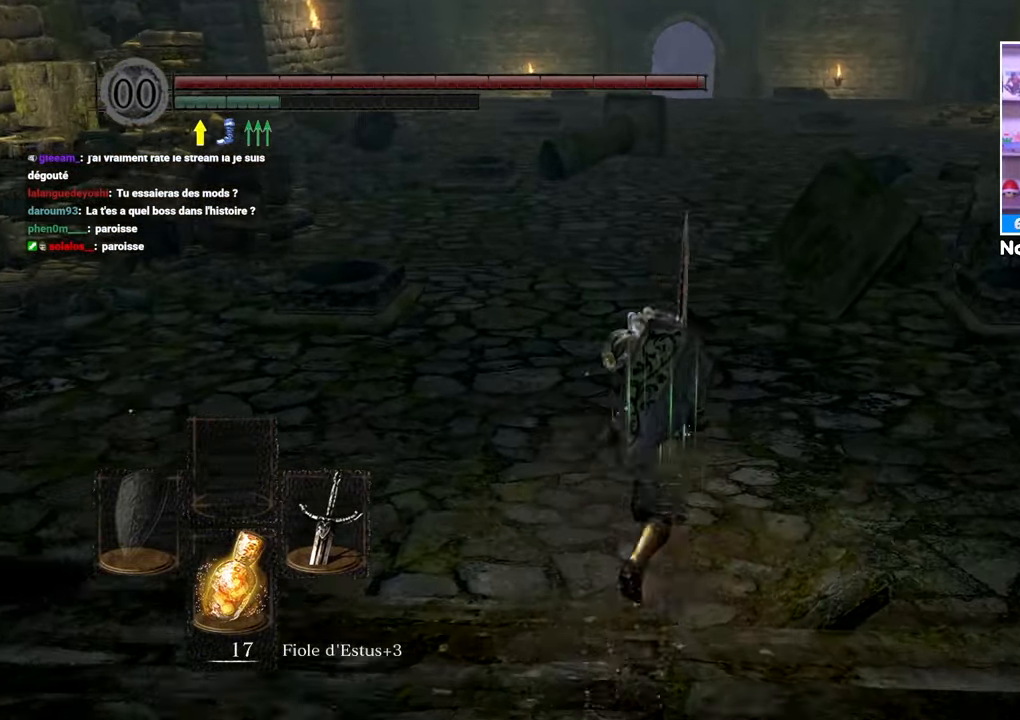
{"dt_ms": 500, "buttons": ["B"], "left_stick": "up", "right_stick": "center", "button_events": []}
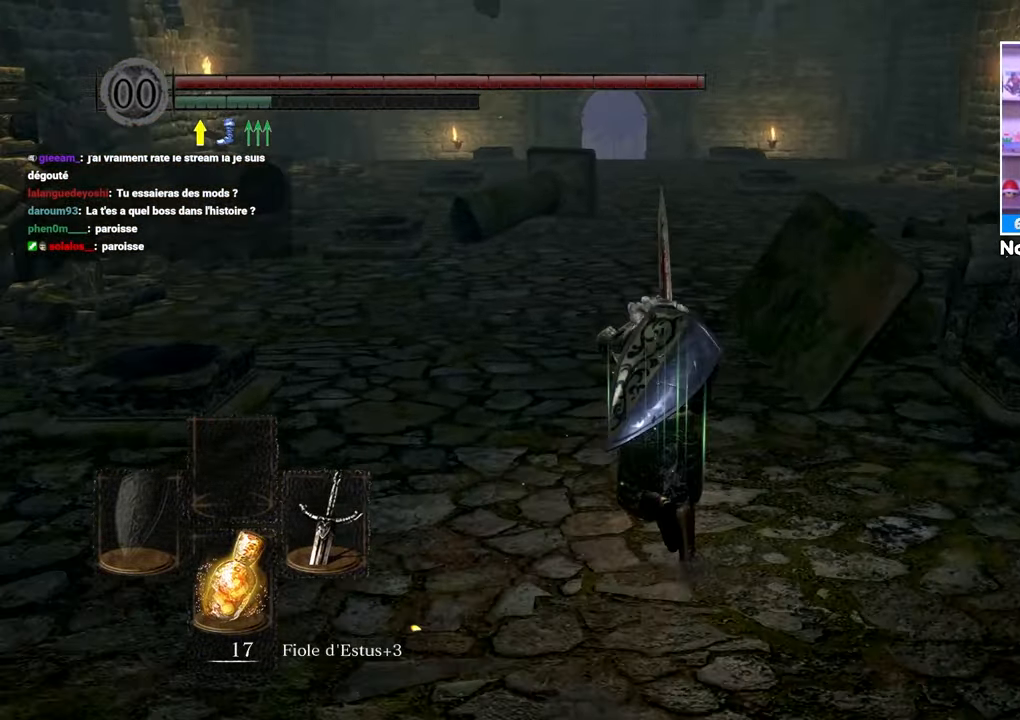
{"dt_ms": 500, "buttons": ["B"], "left_stick": "up", "right_stick": "center", "button_events": []}
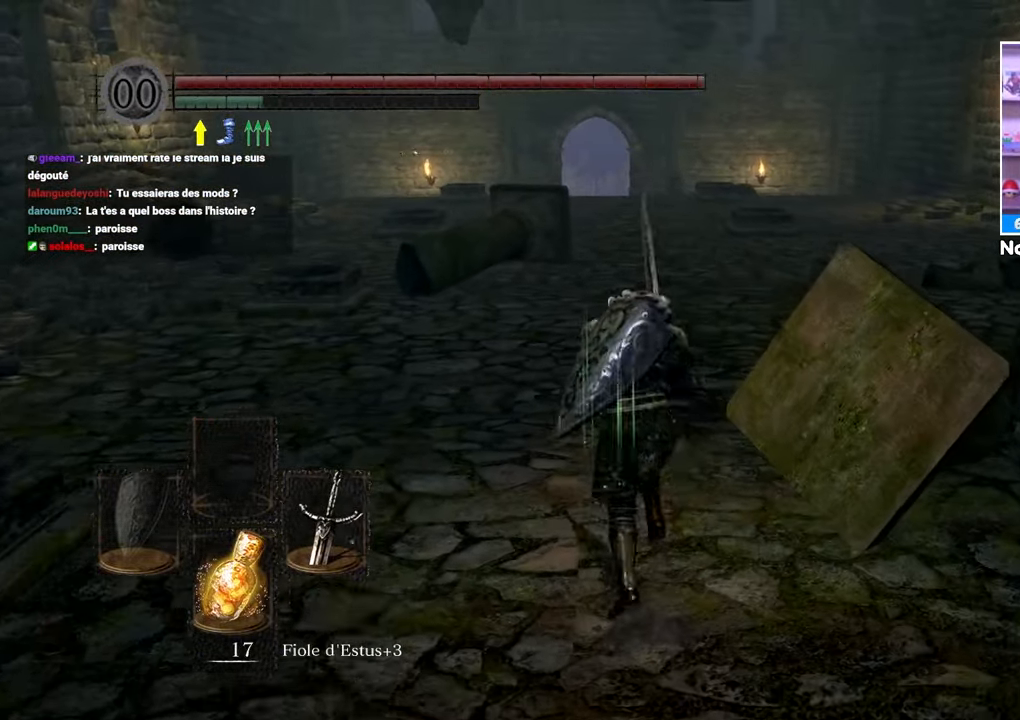
{"dt_ms": 500, "buttons": ["B"], "left_stick": "up", "right_stick": "center", "button_events": []}
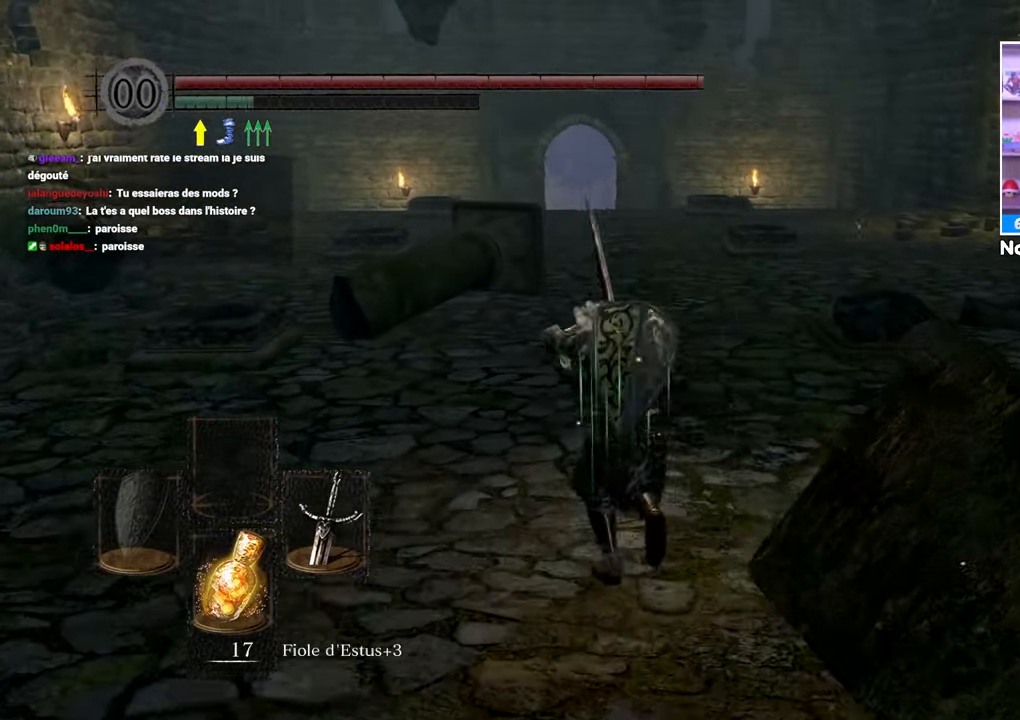
{"dt_ms": 500, "buttons": ["B"], "left_stick": "up", "right_stick": "center", "button_events": []}
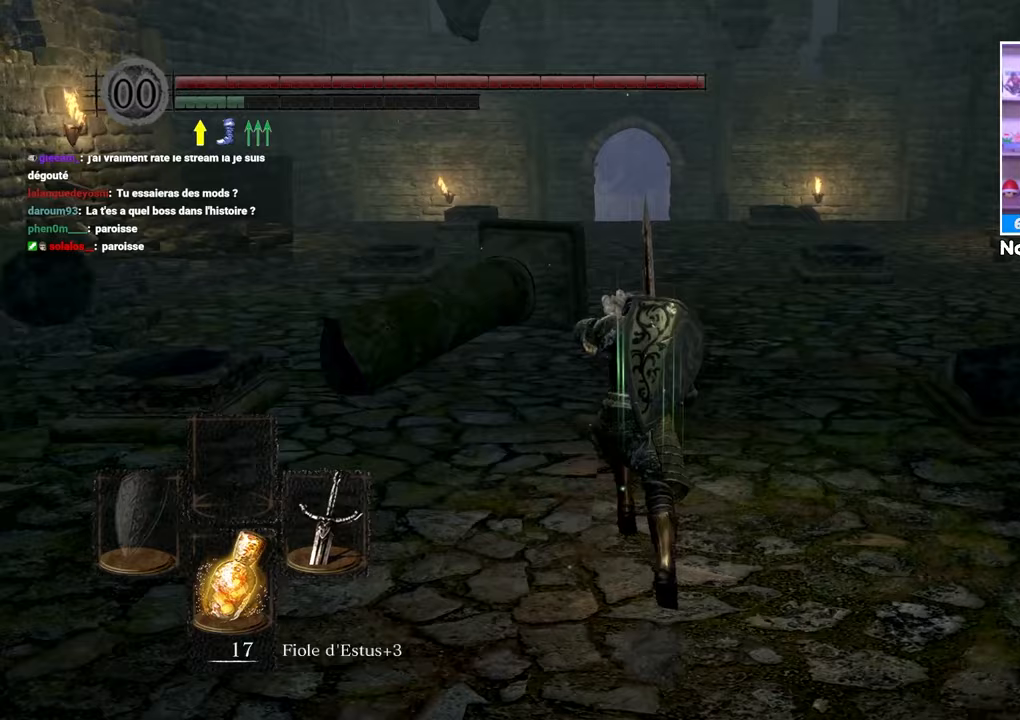
{"dt_ms": 500, "buttons": ["B"], "left_stick": "up", "right_stick": "center", "button_events": []}
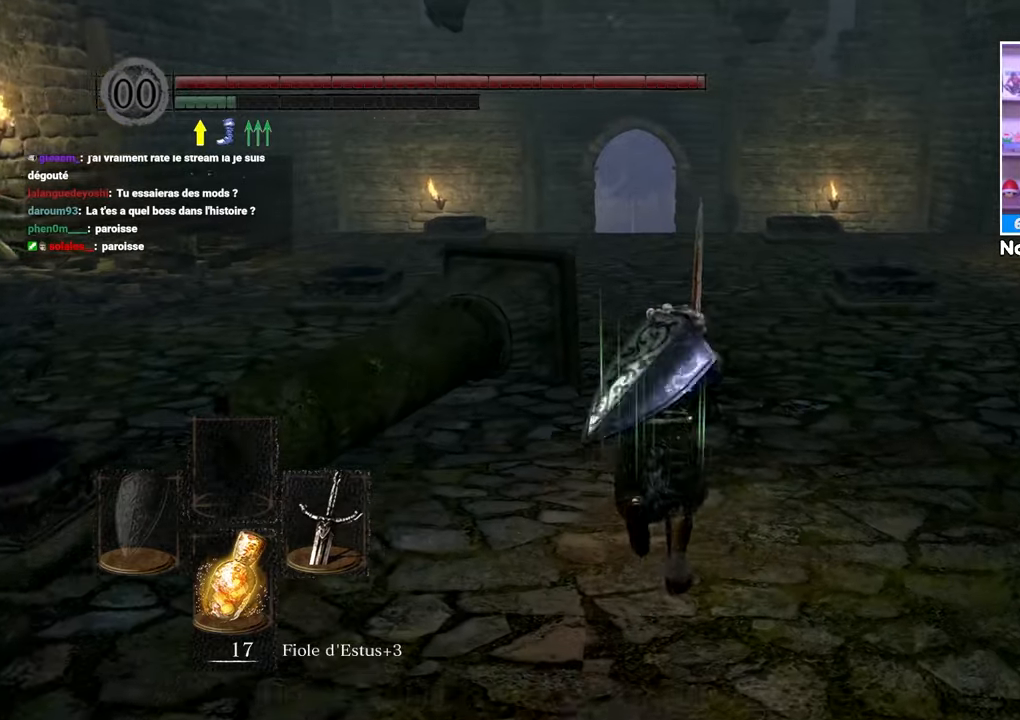
{"dt_ms": 500, "buttons": ["B"], "left_stick": "up", "right_stick": "down-right", "button_events": []}
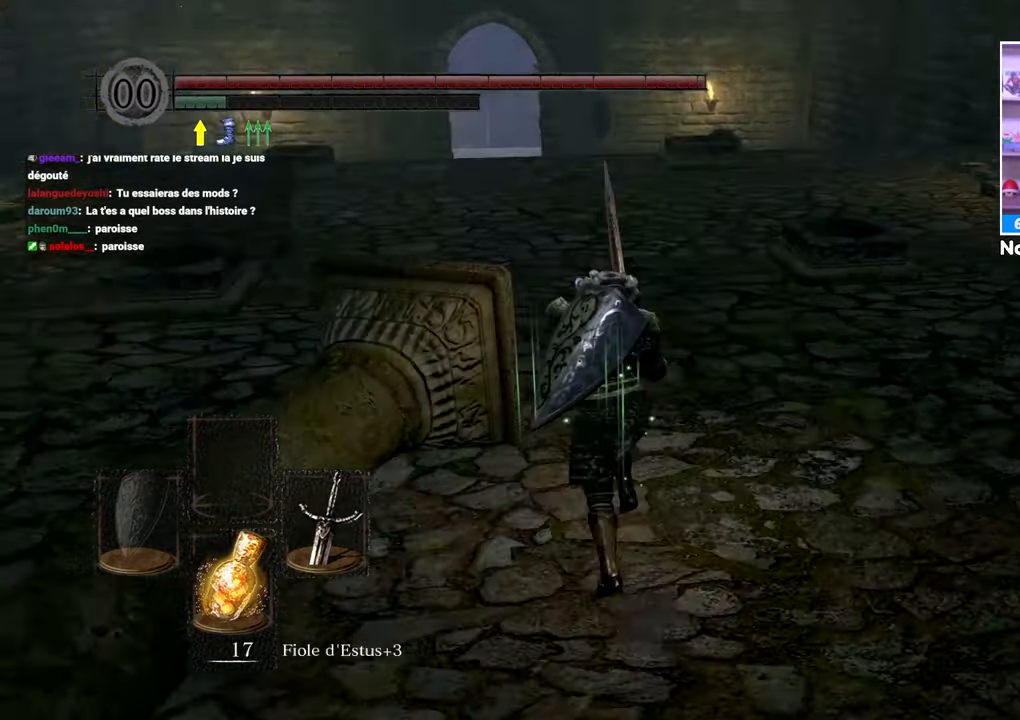
{"dt_ms": 500, "buttons": ["B"], "left_stick": "up", "right_stick": "up", "button_events": []}